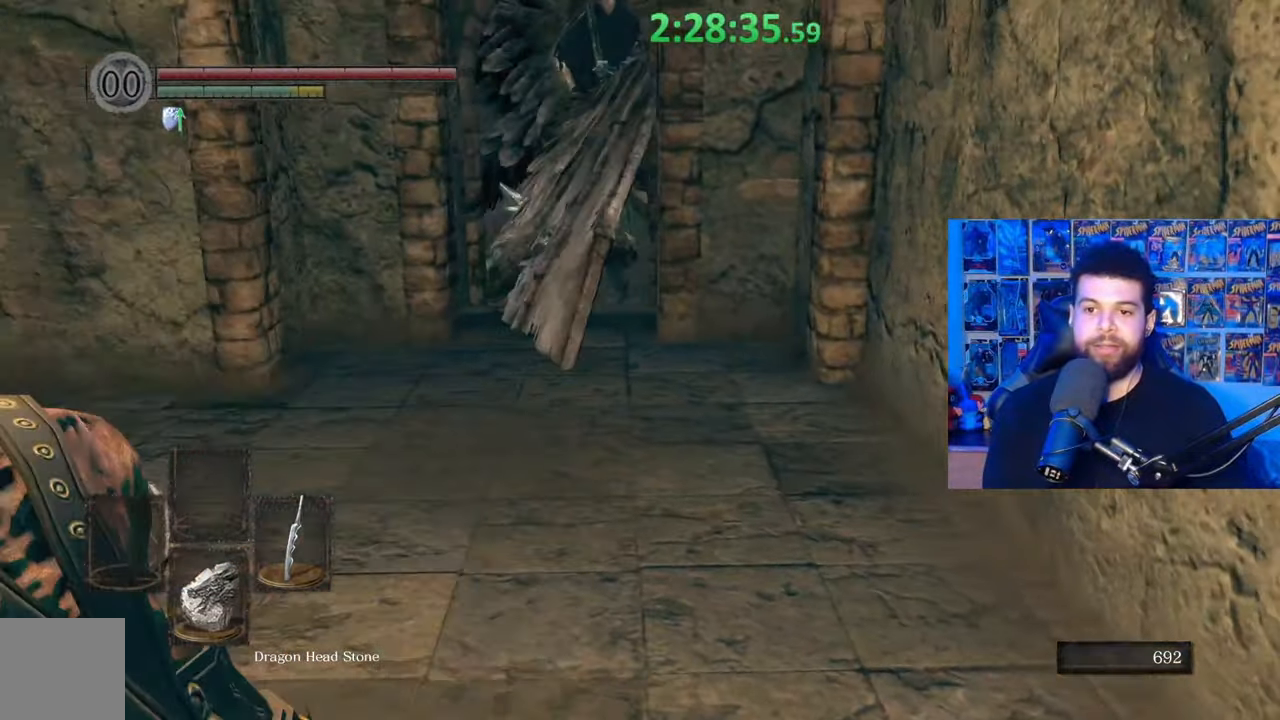
Gameplay with a controller (Xbox layout); each line is a JSON object with the inputs held at the frame after it. "events" lists button and stick changes between this image and that frame as [ms after this image, input, new state], when the widget could be followed in between.
{"buttons": [], "left_stick": "down", "right_stick": "center", "events": [[267, "left_stick", "down"], [367, "B", "down"], [467, "B", "up"]]}
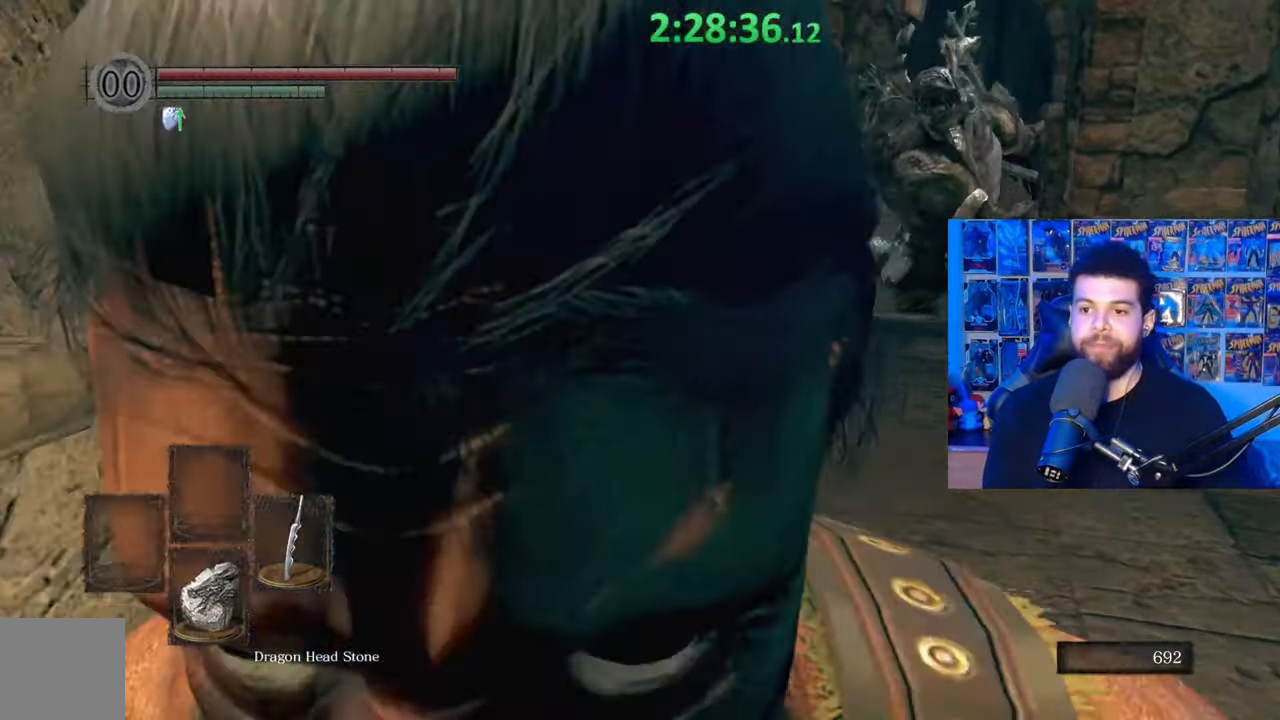
{"buttons": [], "left_stick": "up", "right_stick": "center", "events": [[67, "left_stick", "center"], [117, "right_stick", "right"], [167, "right_stick", "center"], [500, "left_stick", "up"]]}
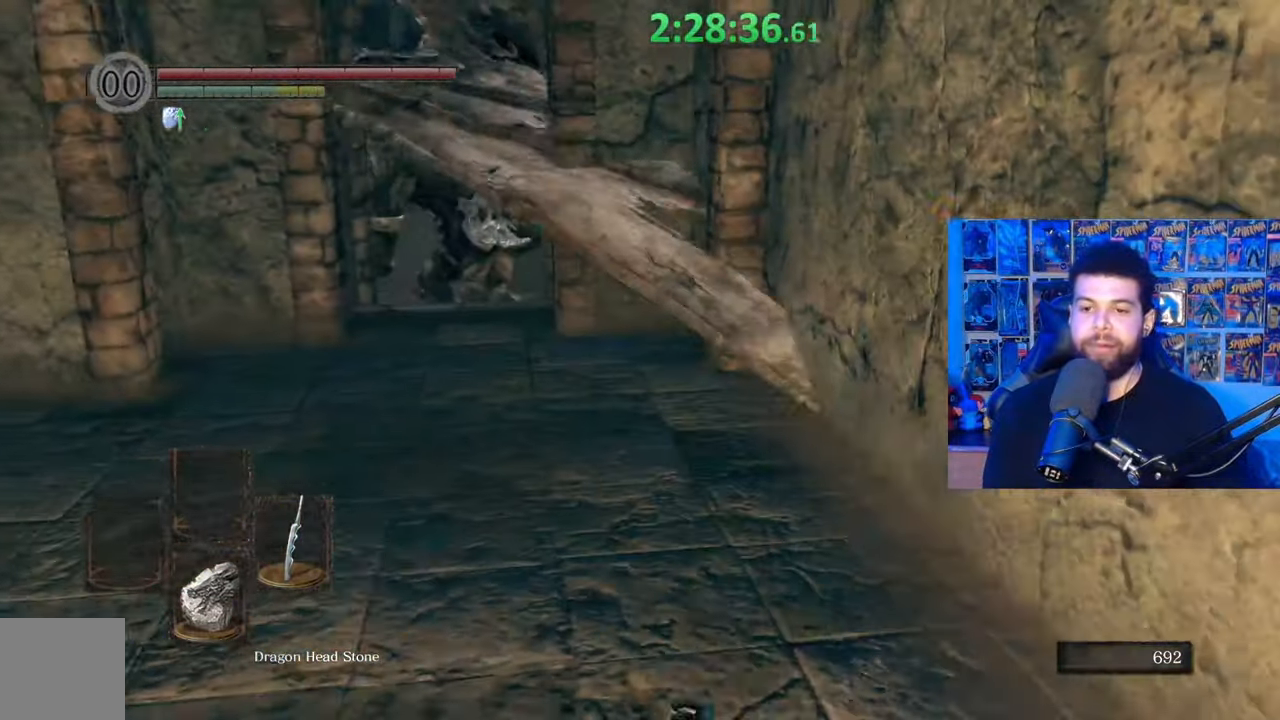
{"buttons": [], "left_stick": "center", "right_stick": "center", "events": [[267, "right_stick", "left"], [367, "right_stick", "center"], [417, "left_stick", "center"]]}
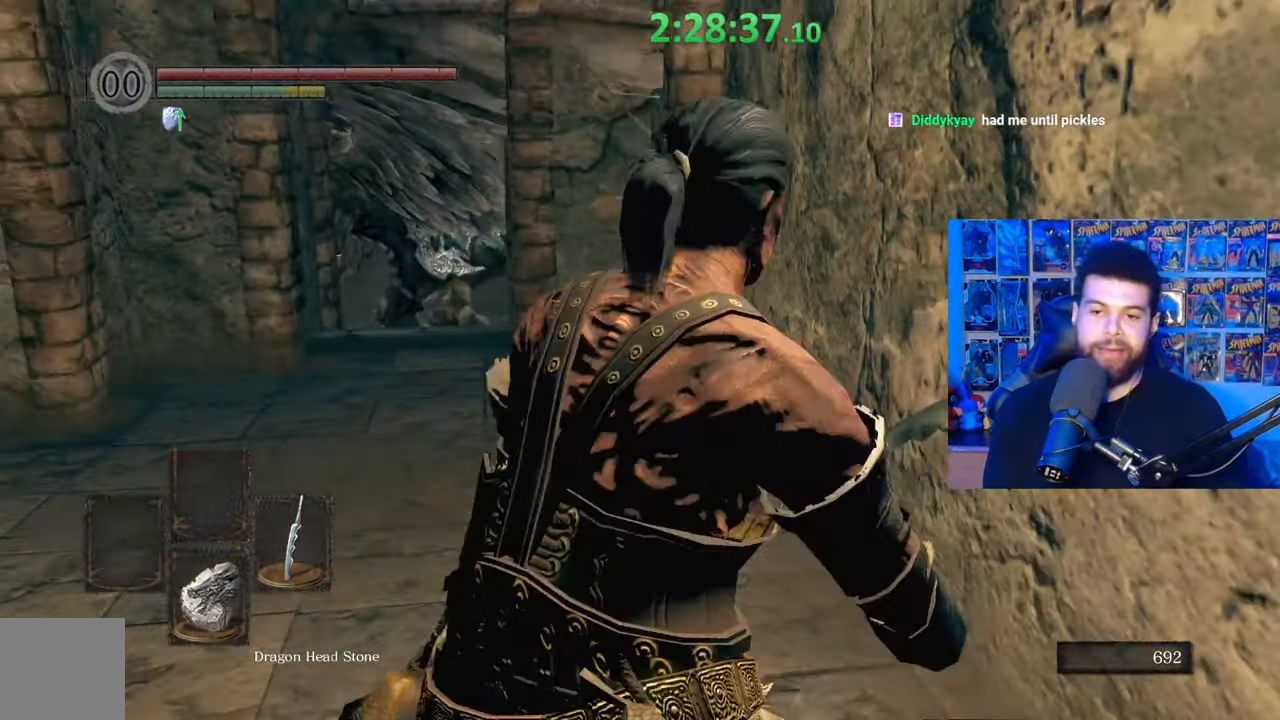
{"buttons": ["B"], "left_stick": "up", "right_stick": "center", "events": [[217, "left_stick", "up"], [500, "B", "down"]]}
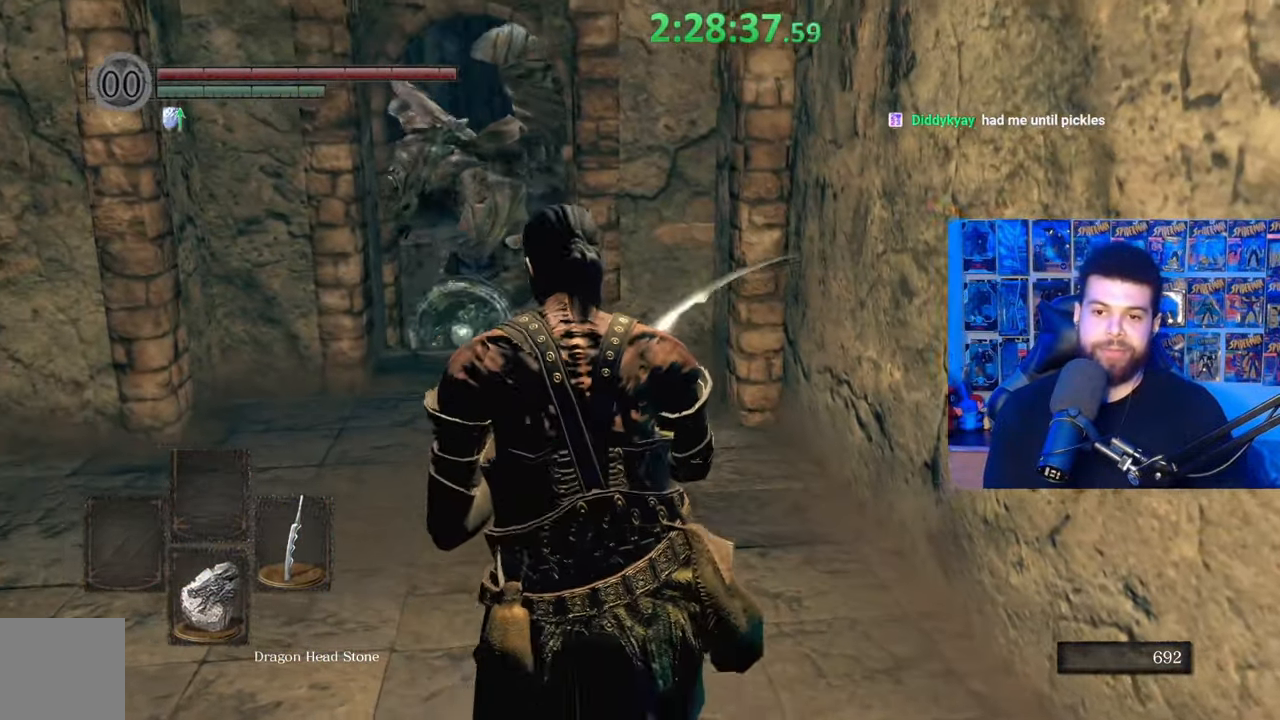
{"buttons": ["B"], "left_stick": "up-left", "right_stick": "center", "events": [[467, "left_stick", "up-left"]]}
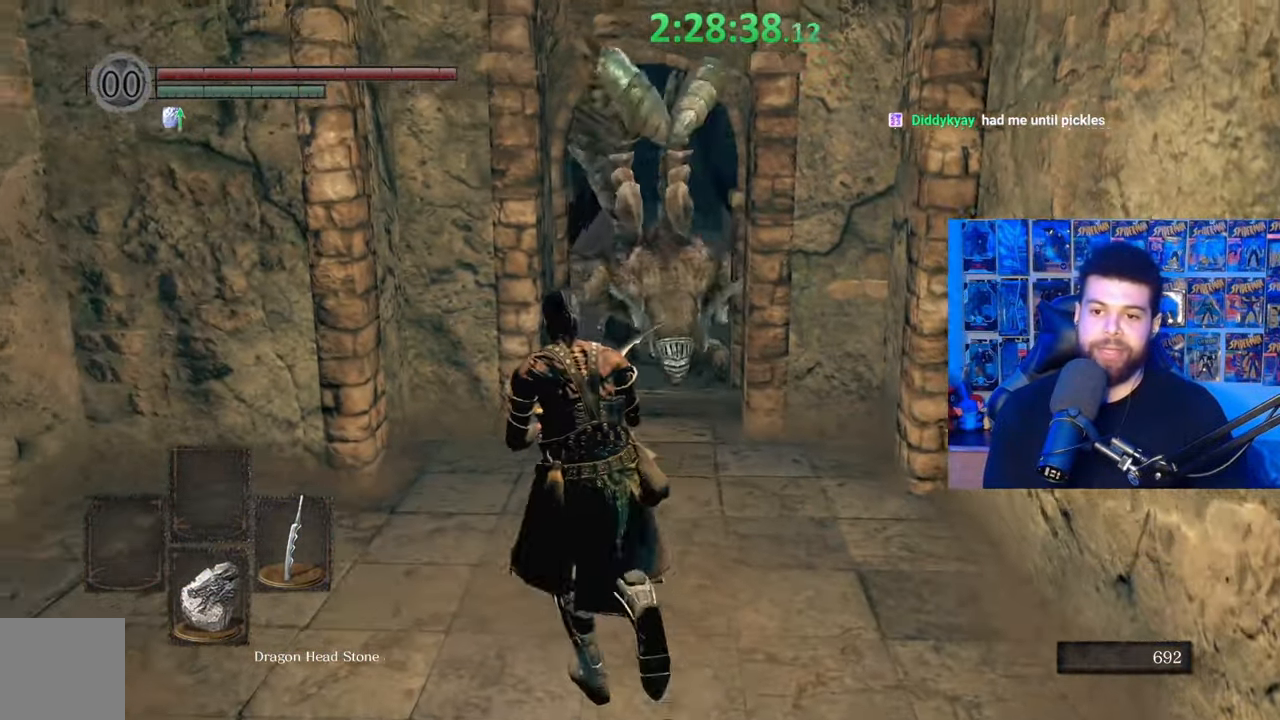
{"buttons": ["B"], "left_stick": "up-right", "right_stick": "center", "events": [[17, "left_stick", "left"], [117, "left_stick", "down"], [250, "right_stick", "down-right"], [317, "right_stick", "center"], [417, "left_stick", "up-right"]]}
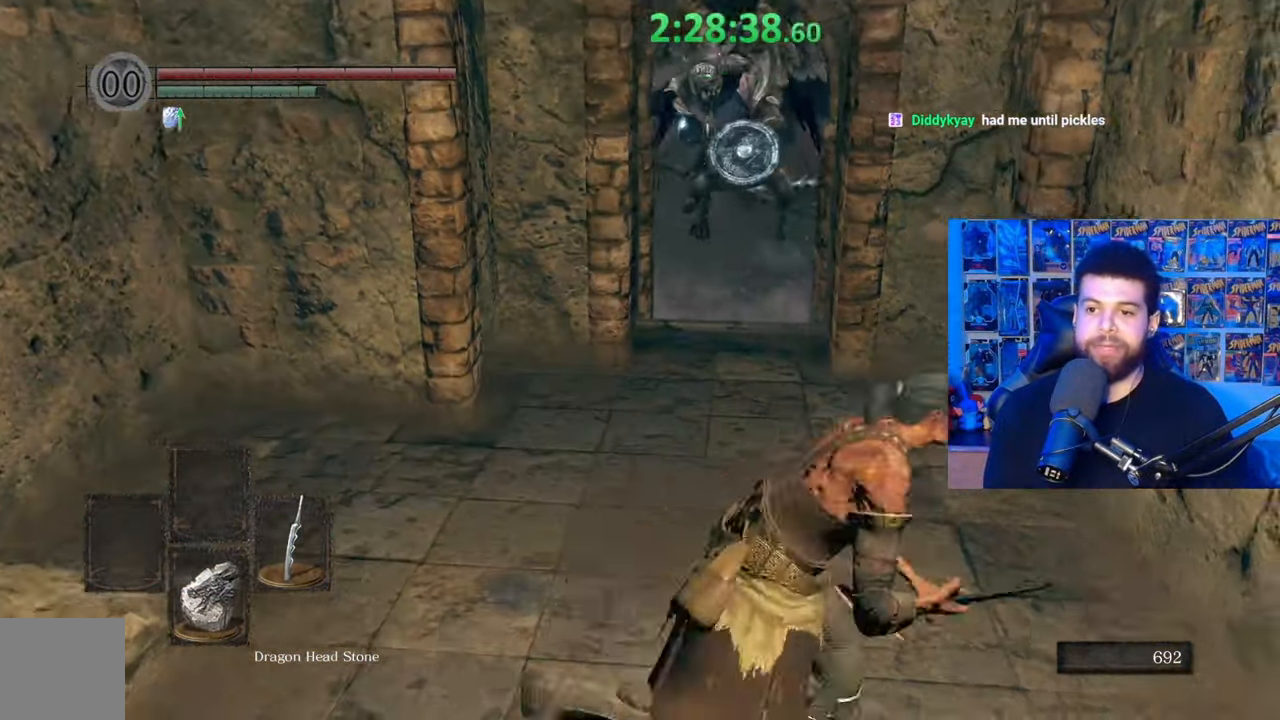
{"buttons": ["B"], "left_stick": "up", "right_stick": "center", "events": [[17, "left_stick", "up"]]}
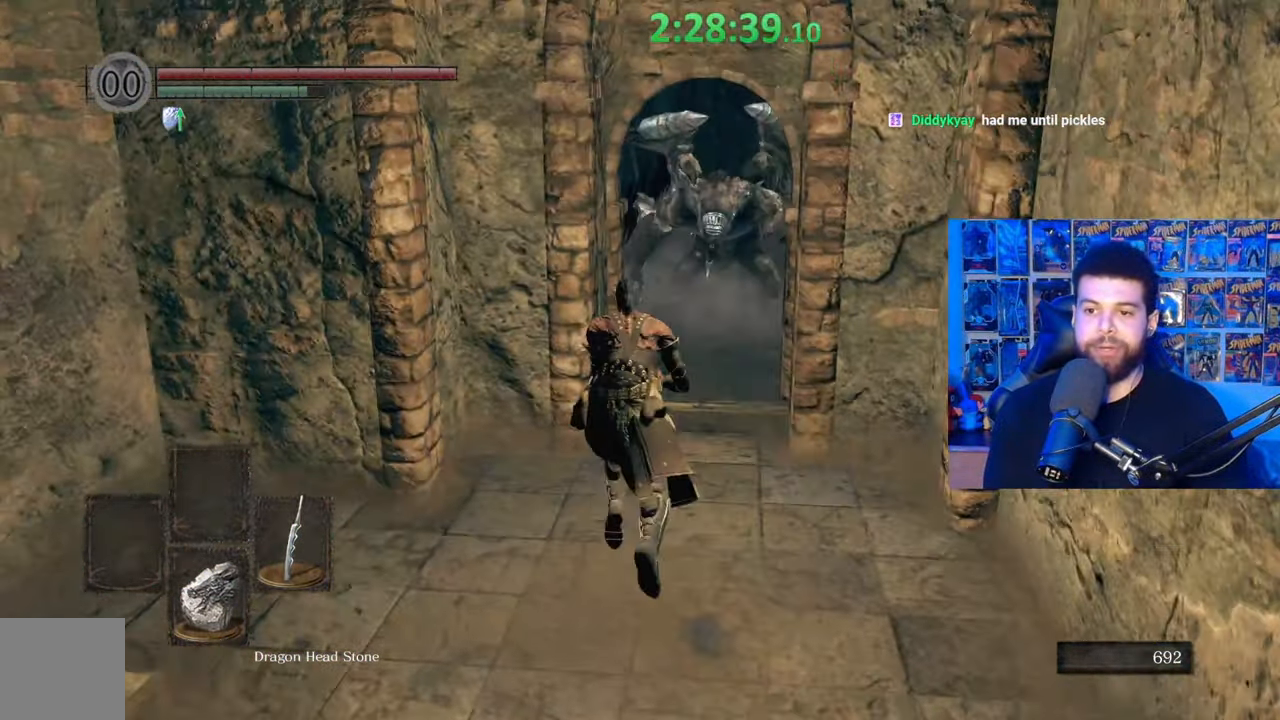
{"buttons": ["B"], "left_stick": "up", "right_stick": "center", "events": []}
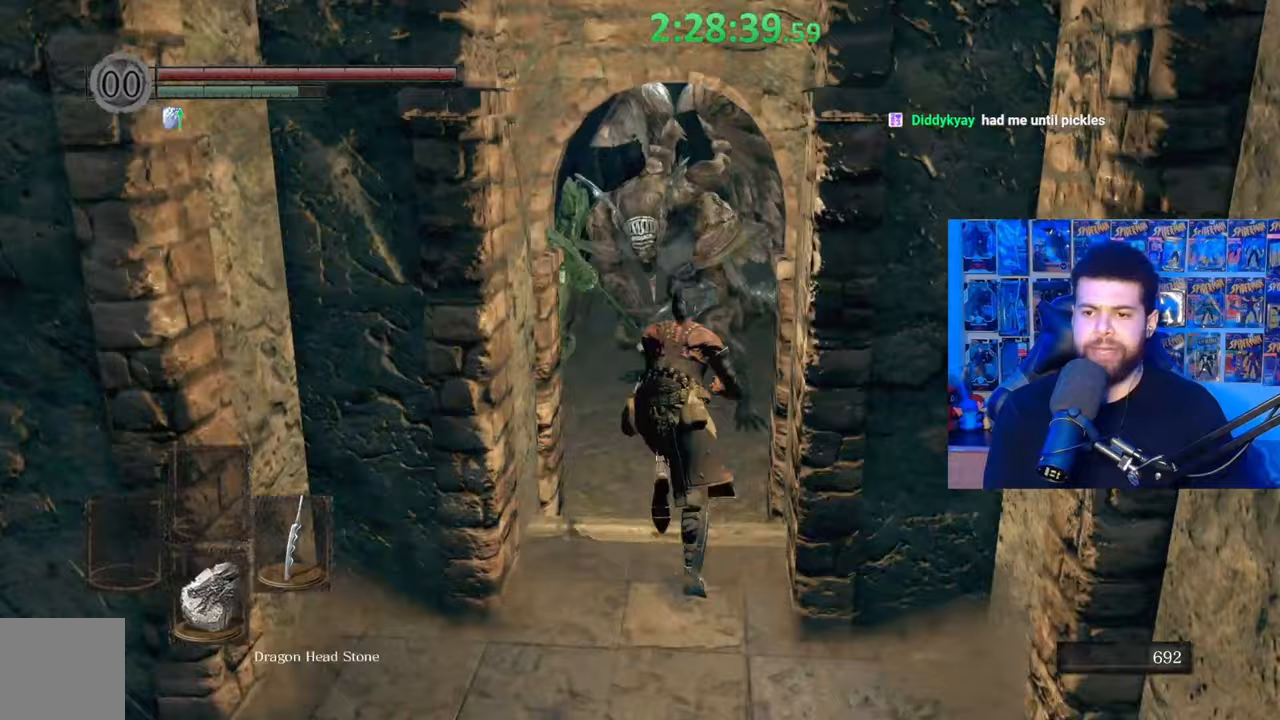
{"buttons": [], "left_stick": "up", "right_stick": "center", "events": [[117, "left_stick", "up-right"], [267, "B", "up"], [450, "left_stick", "up"]]}
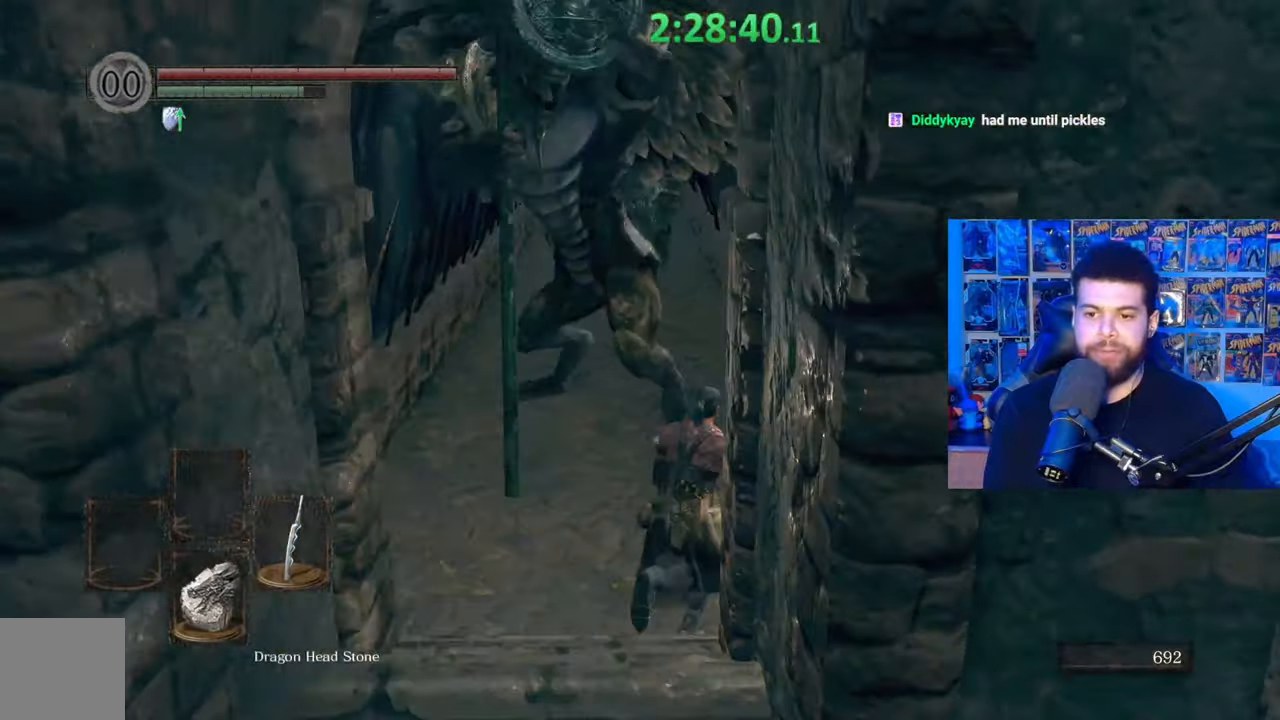
{"buttons": [], "left_stick": "center", "right_stick": "down-left", "events": [[67, "B", "down"], [200, "B", "up"], [267, "right_stick", "down-left"], [417, "left_stick", "center"]]}
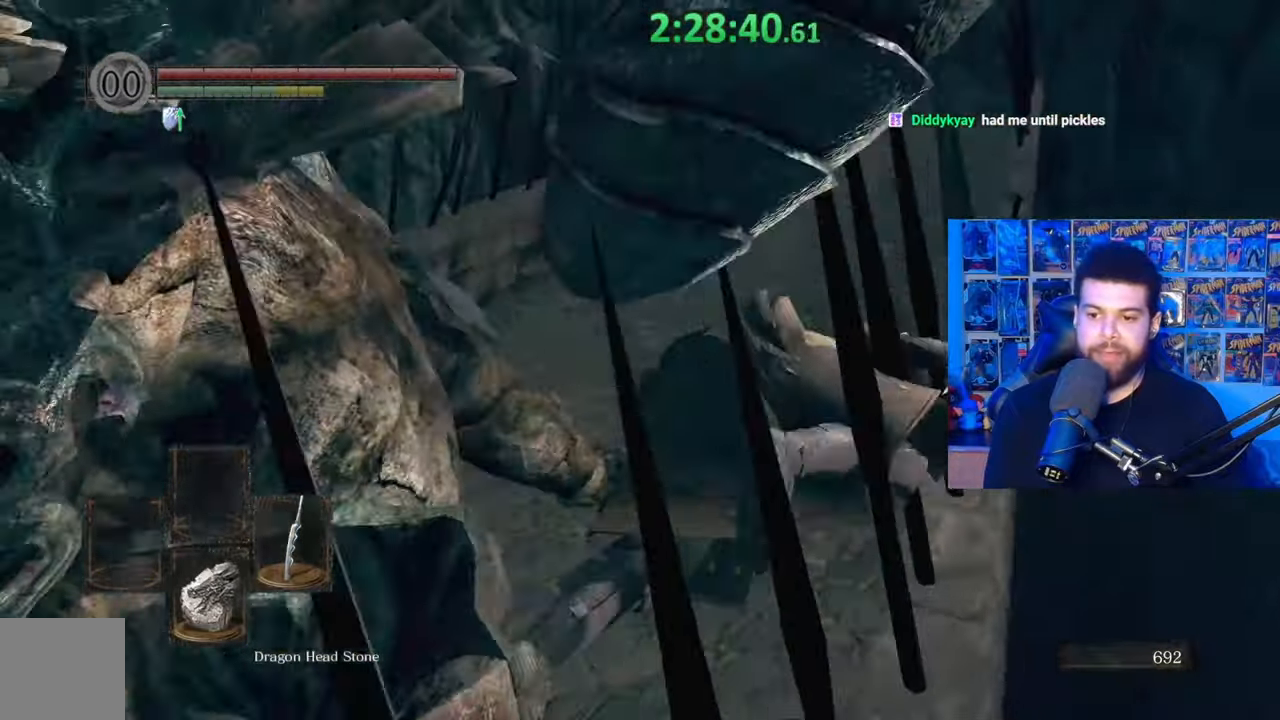
{"buttons": [], "left_stick": "up-right", "right_stick": "center", "events": [[17, "right_stick", "center"], [100, "right_stick", "left"], [200, "left_stick", "up-left"], [400, "right_stick", "center"], [417, "left_stick", "up-right"]]}
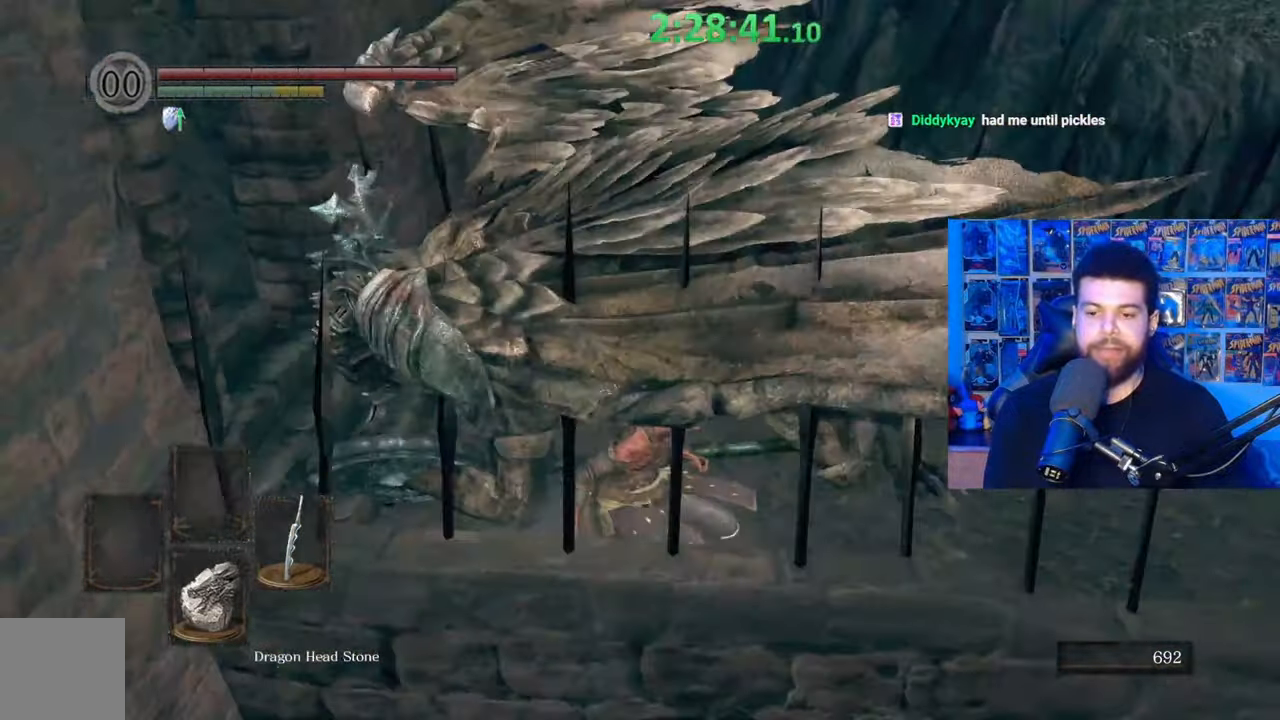
{"buttons": [], "left_stick": "up-right", "right_stick": "right", "events": [[267, "R1", "down"], [367, "R1", "up"], [450, "right_stick", "right"]]}
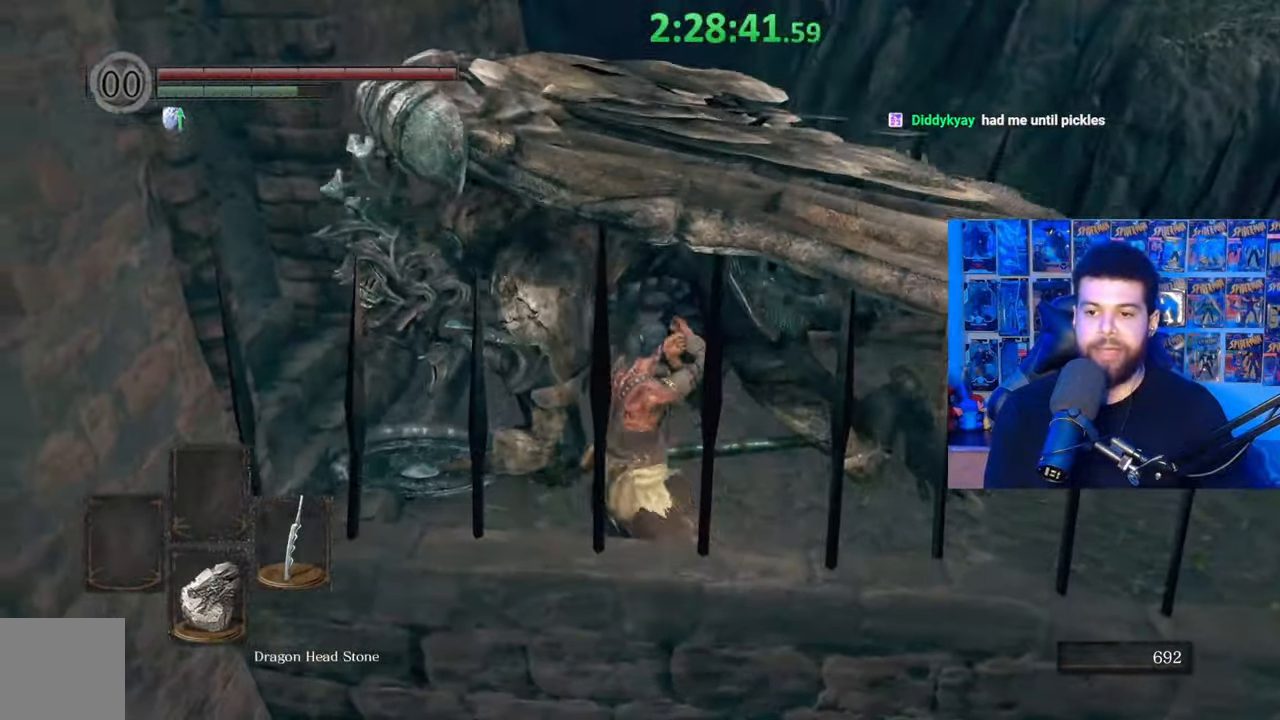
{"buttons": [], "left_stick": "up", "right_stick": "center", "events": [[67, "left_stick", "up"], [100, "right_stick", "center"], [217, "R1", "down"], [267, "R1", "up"], [367, "R1", "down"], [467, "R1", "up"]]}
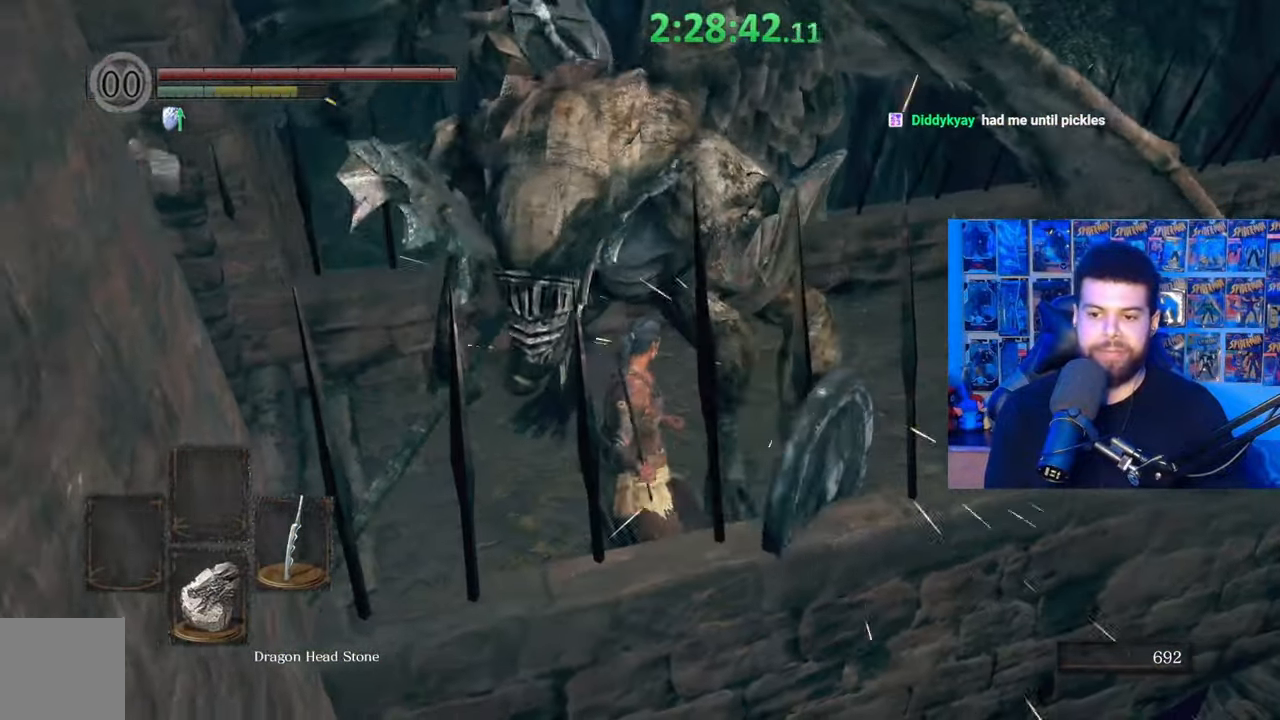
{"buttons": [], "left_stick": "up", "right_stick": "center", "events": [[17, "left_stick", "up-right"], [250, "left_stick", "up"]]}
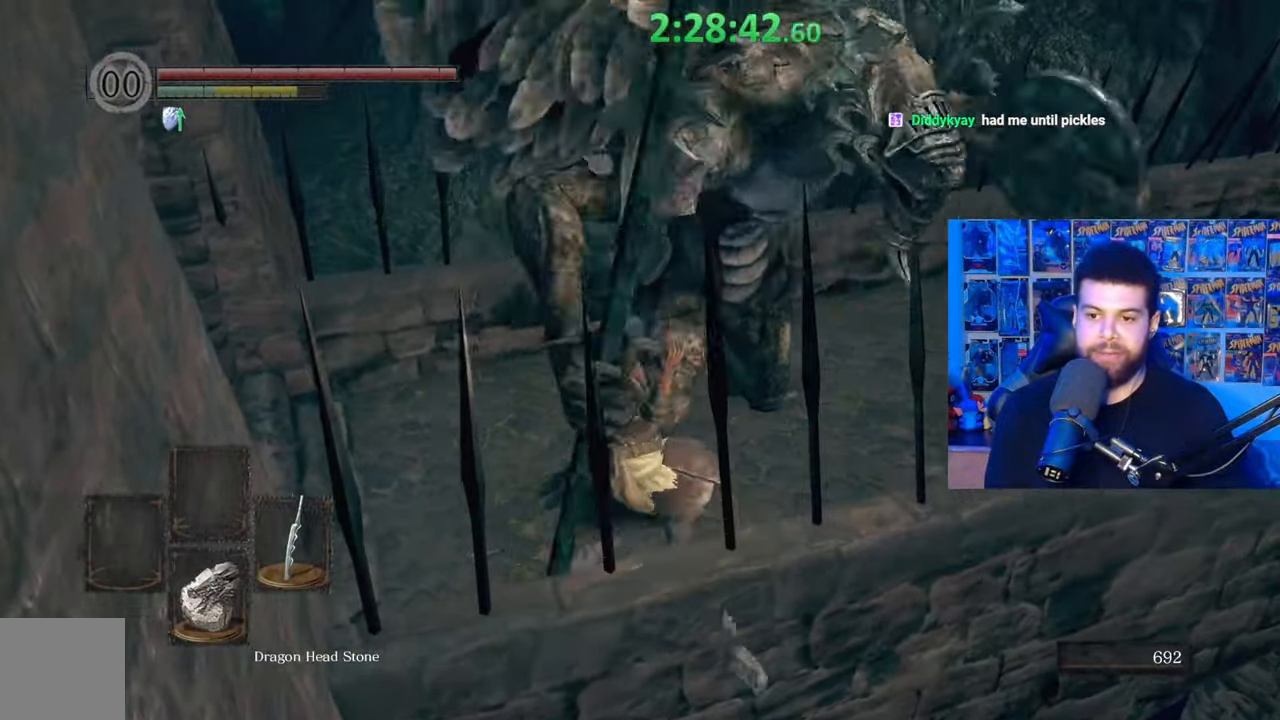
{"buttons": [], "left_stick": "up", "right_stick": "center", "events": [[233, "left_stick", "up-left"], [317, "B", "down"], [417, "B", "up"], [450, "left_stick", "up"]]}
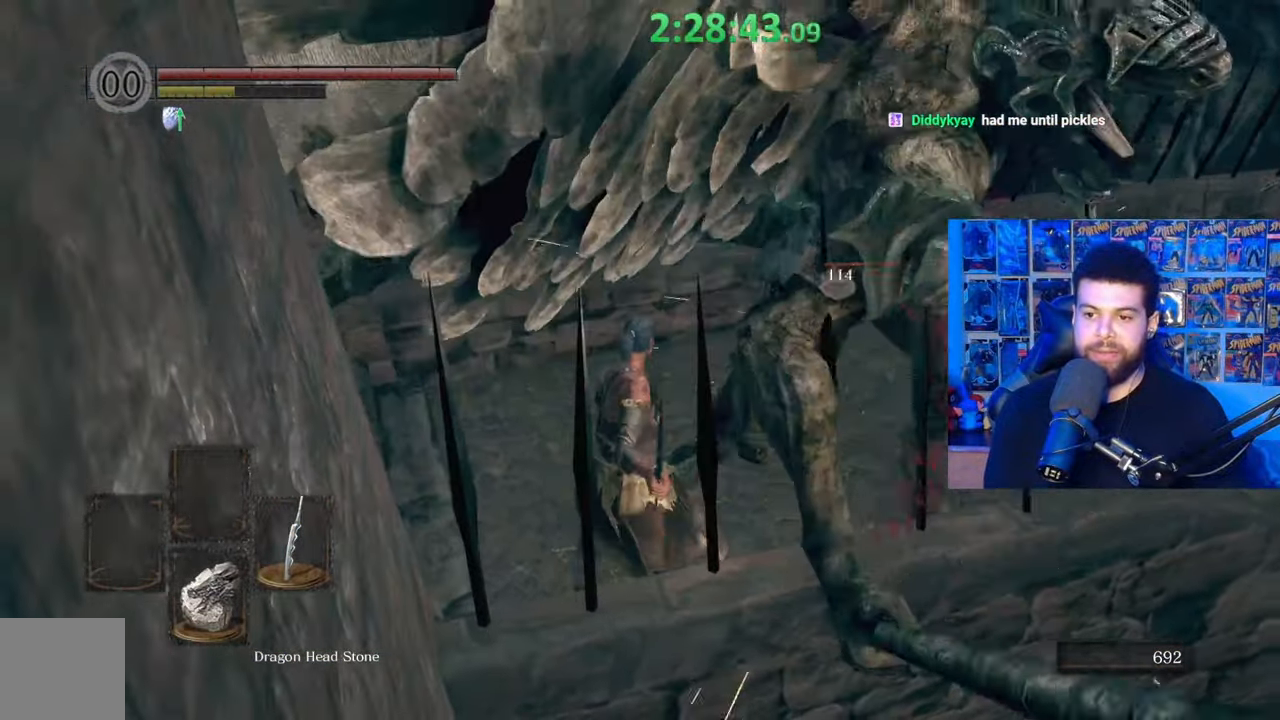
{"buttons": [], "left_stick": "center", "right_stick": "center", "events": [[50, "right_stick", "down-right"], [467, "left_stick", "center"], [467, "right_stick", "center"]]}
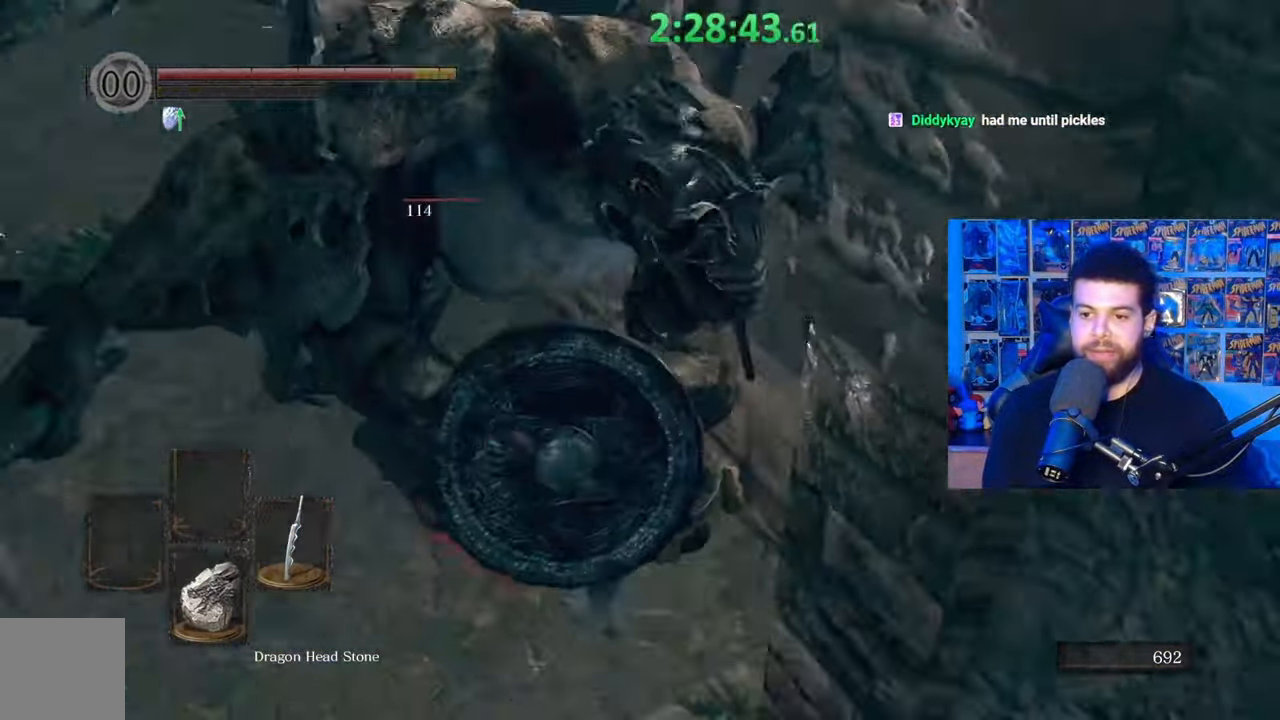
{"buttons": [], "left_stick": "left", "right_stick": "left", "events": [[67, "left_stick", "left"], [367, "right_stick", "left"]]}
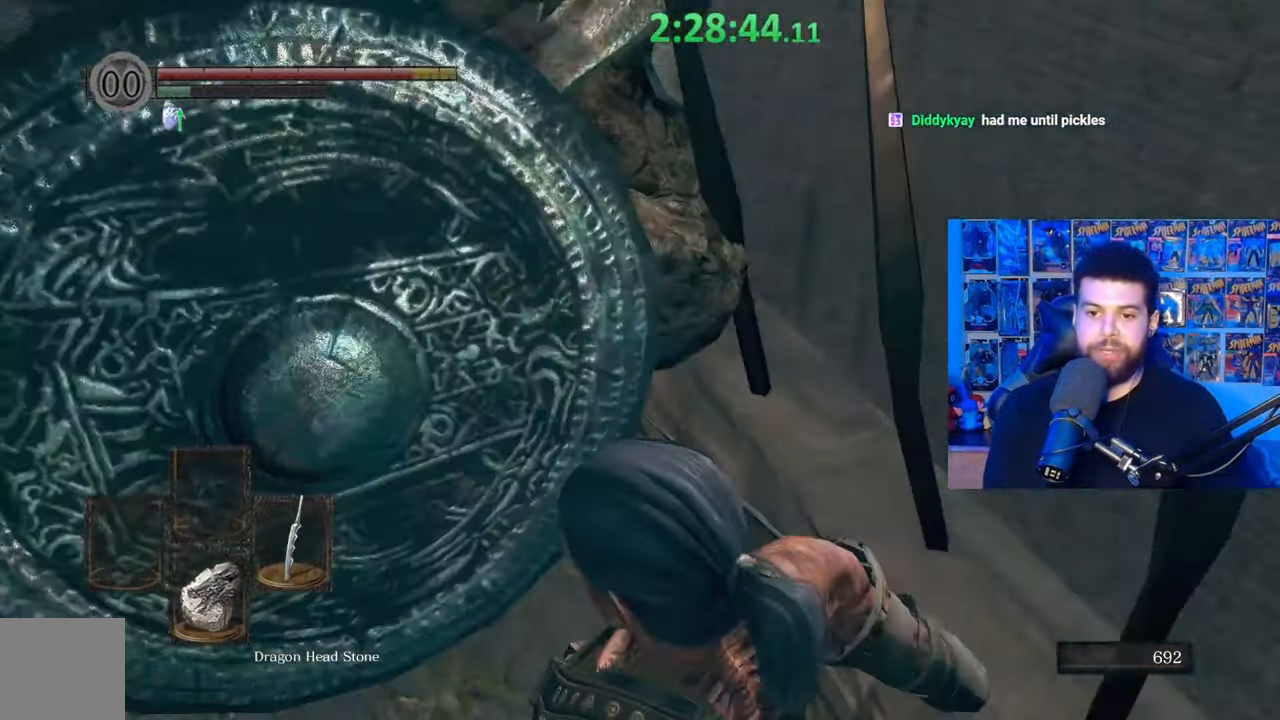
{"buttons": [], "left_stick": "up-left", "right_stick": "center", "events": [[100, "right_stick", "center"], [267, "left_stick", "up-left"], [300, "B", "down"], [417, "B", "up"]]}
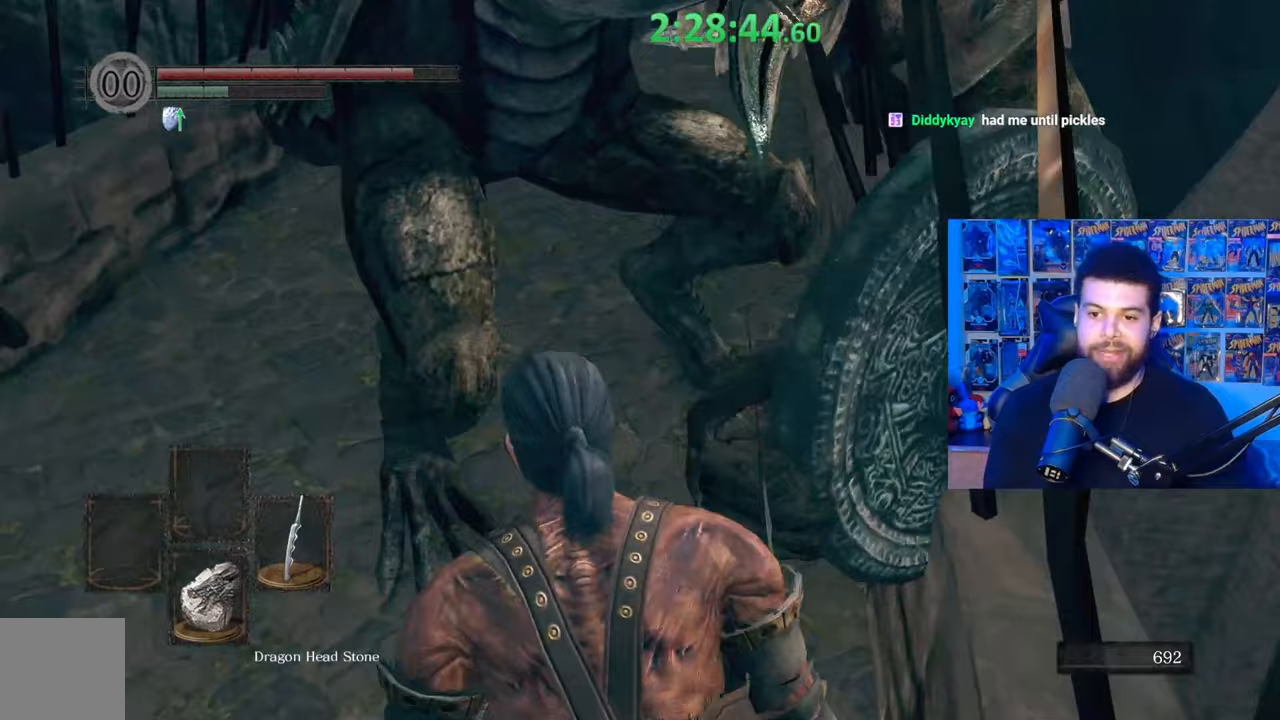
{"buttons": [], "left_stick": "left", "right_stick": "center", "events": [[117, "left_stick", "left"]]}
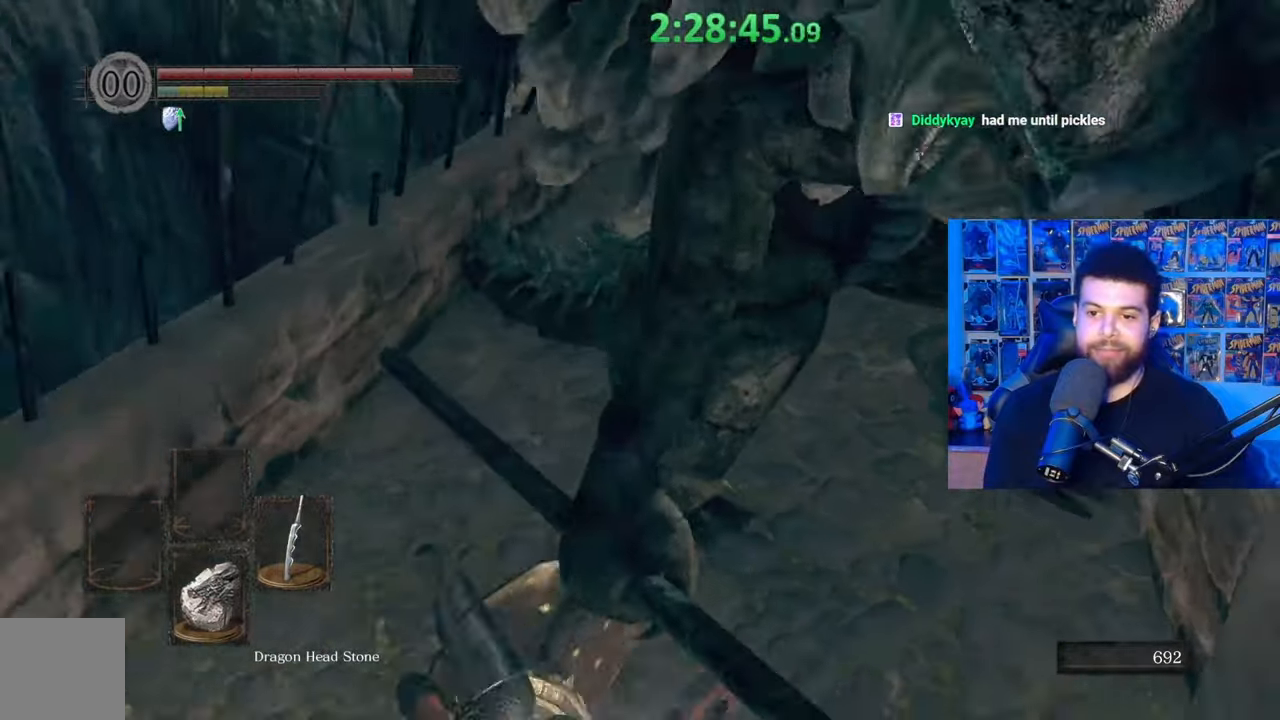
{"buttons": [], "left_stick": "up", "right_stick": "right", "events": [[17, "B", "down"], [100, "left_stick", "up"], [150, "B", "up"], [267, "right_stick", "right"]]}
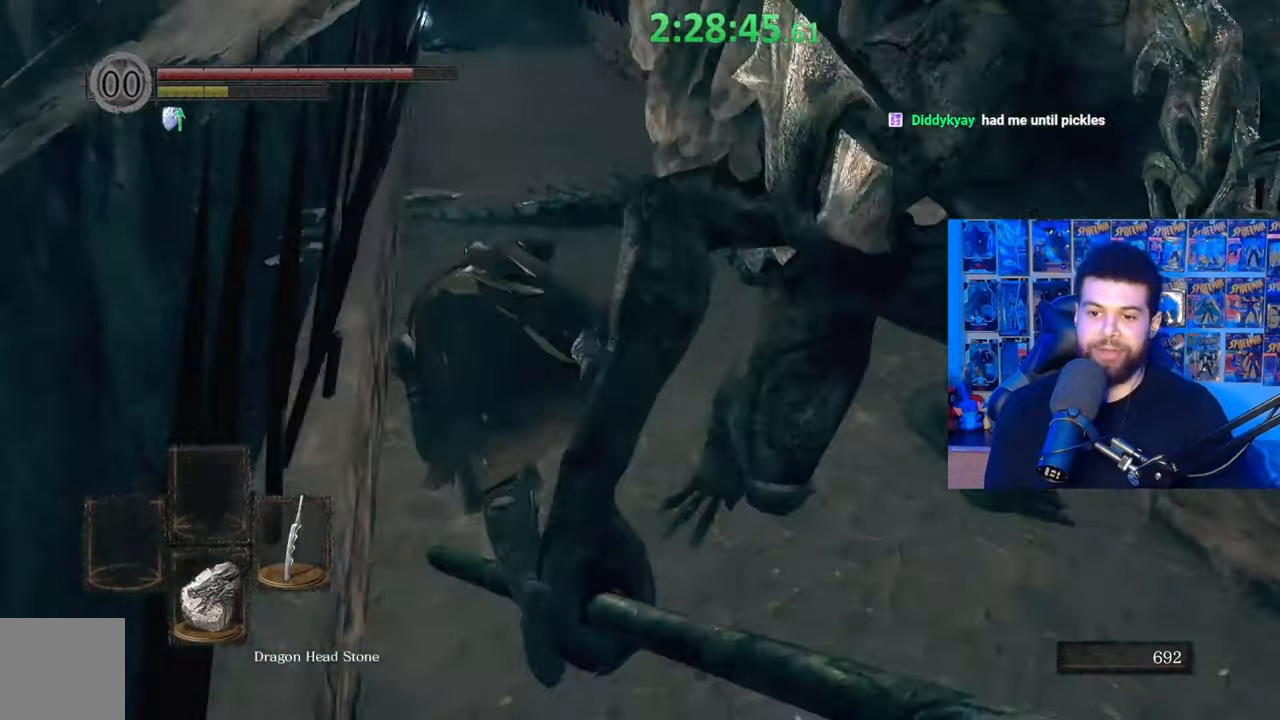
{"buttons": [], "left_stick": "left", "right_stick": "center", "events": [[200, "left_stick", "up-left"], [317, "left_stick", "left"], [367, "right_stick", "center"]]}
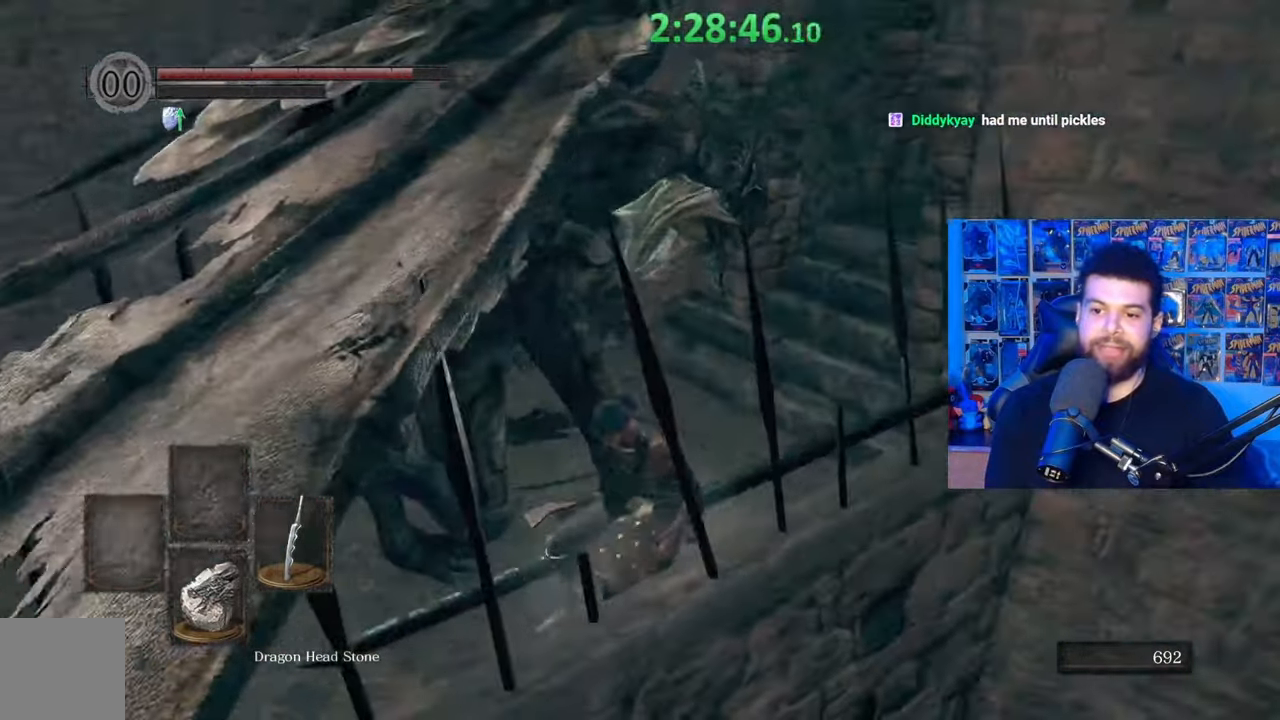
{"buttons": [], "left_stick": "down-left", "right_stick": "center", "events": [[167, "left_stick", "down-left"], [167, "right_stick", "left"], [417, "right_stick", "center"]]}
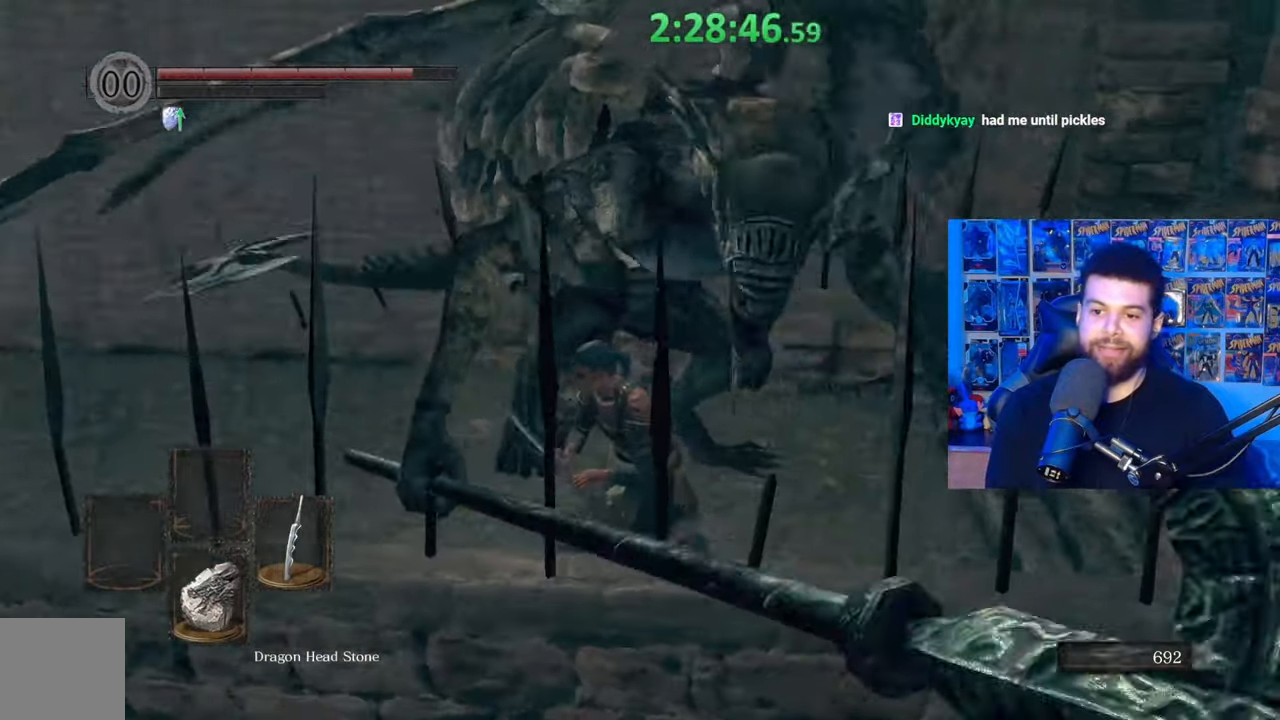
{"buttons": [], "left_stick": "up-left", "right_stick": "center", "events": [[17, "right_stick", "left"], [67, "left_stick", "up-left"], [200, "right_stick", "center"]]}
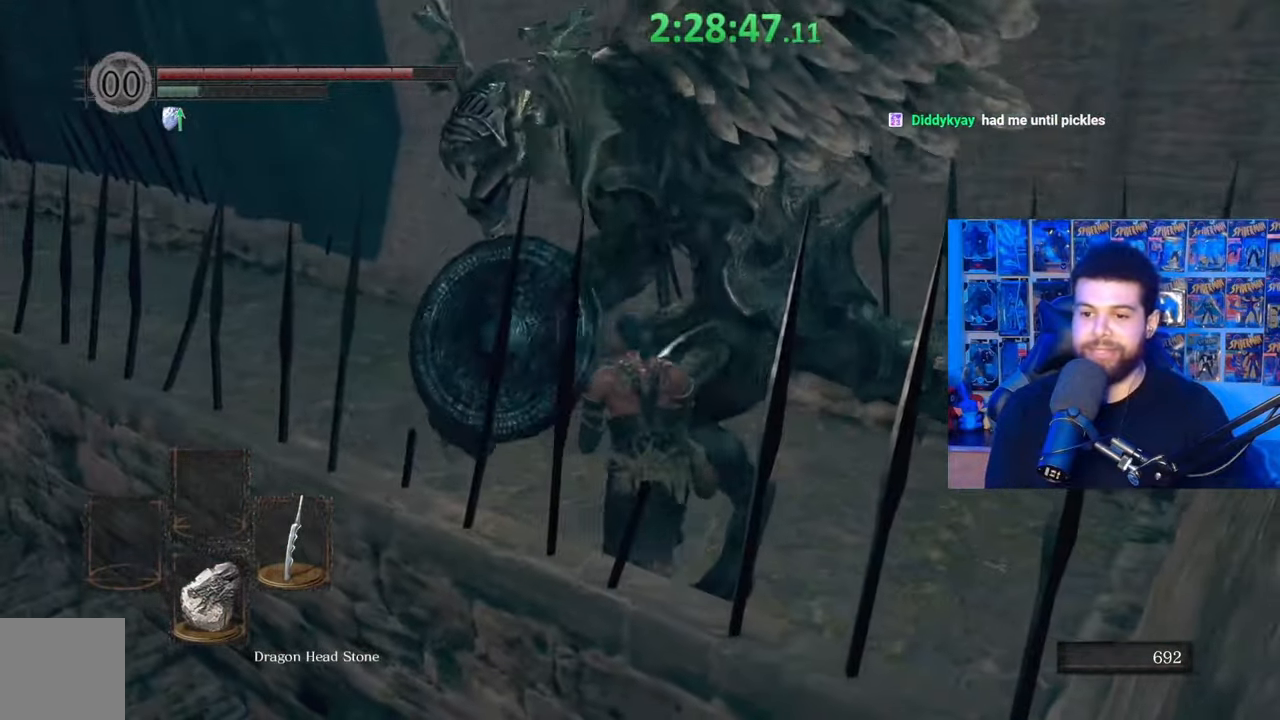
{"buttons": ["B"], "left_stick": "up", "right_stick": "center", "events": [[17, "left_stick", "up-right"], [67, "left_stick", "right"], [417, "left_stick", "up"], [450, "B", "down"]]}
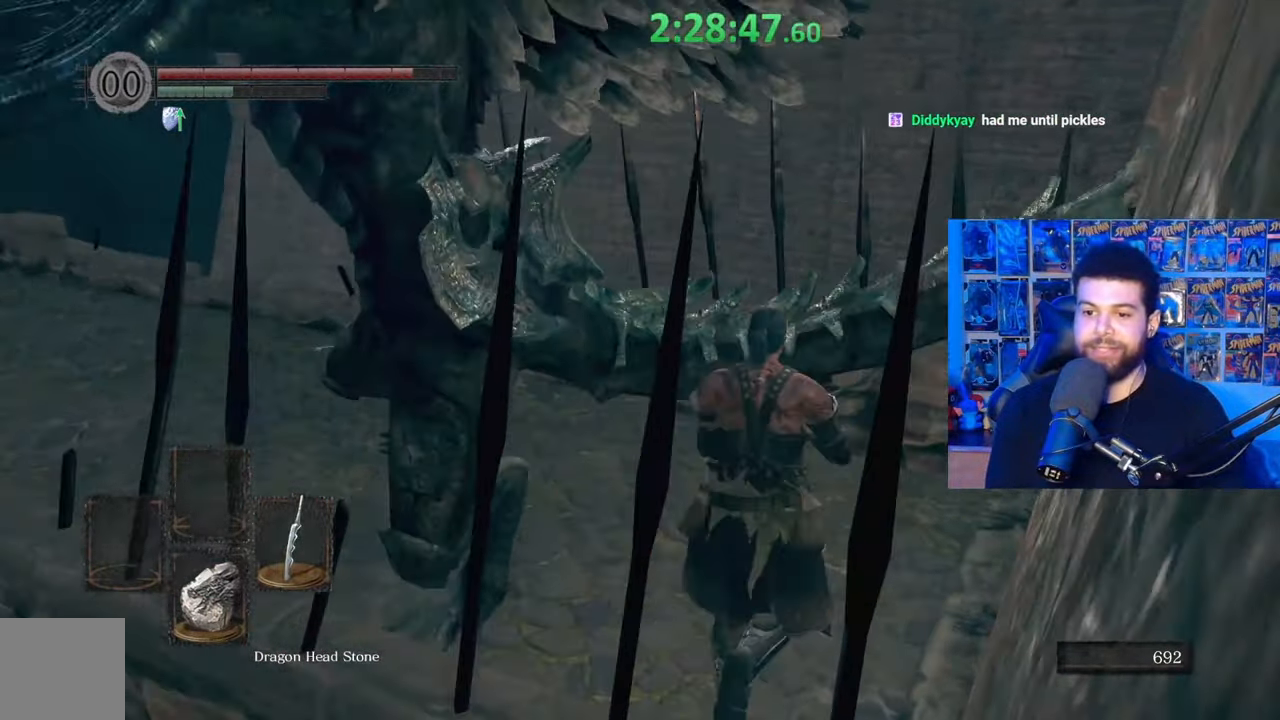
{"buttons": [], "left_stick": "center", "right_stick": "left", "events": [[50, "B", "up"], [50, "left_stick", "up-left"], [117, "right_stick", "left"], [267, "left_stick", "center"]]}
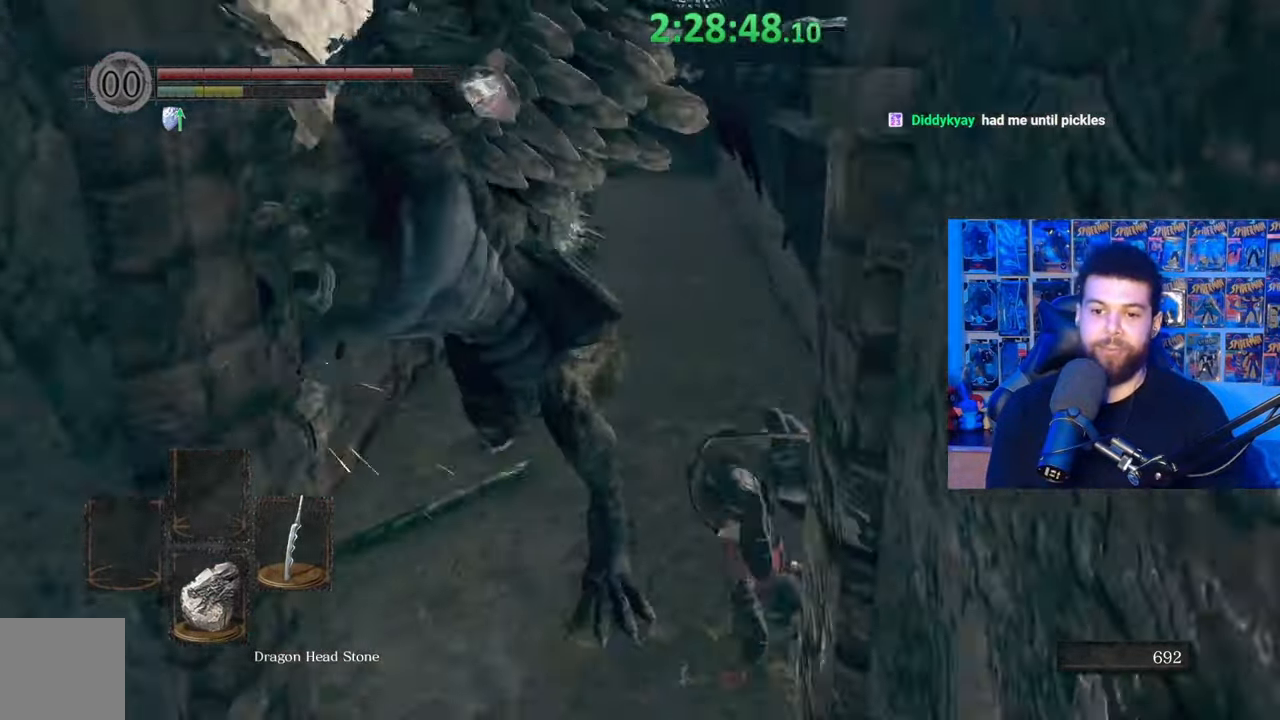
{"buttons": [], "left_stick": "right", "right_stick": "center", "events": [[167, "left_stick", "right"], [250, "right_stick", "center"]]}
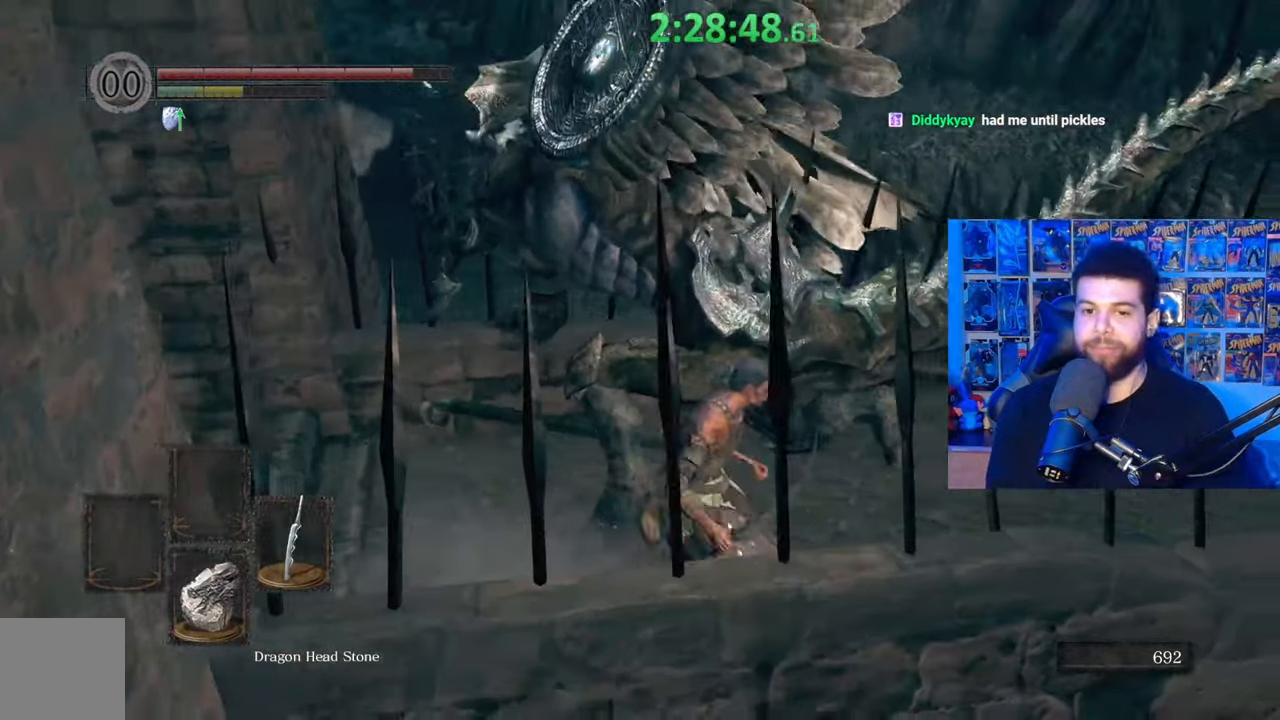
{"buttons": [], "left_stick": "up-right", "right_stick": "left", "events": [[67, "right_stick", "right"], [117, "left_stick", "up-right"], [233, "right_stick", "center"], [450, "right_stick", "left"]]}
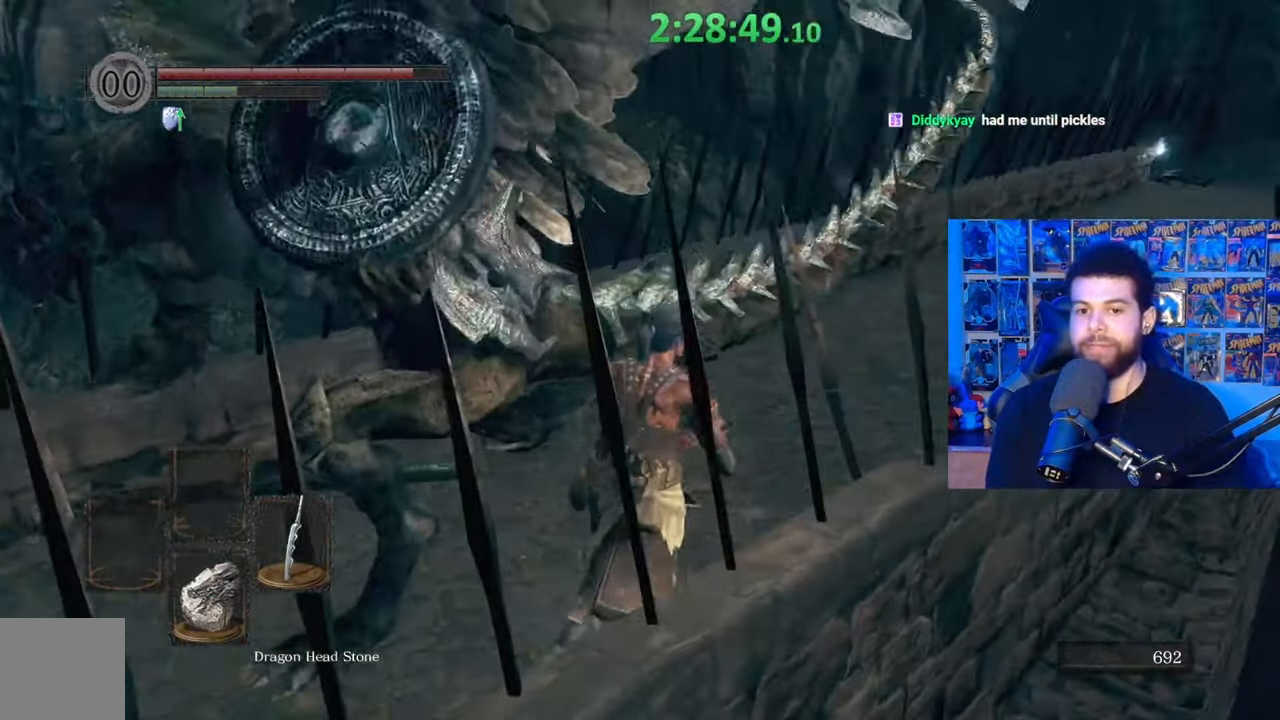
{"buttons": [], "left_stick": "up", "right_stick": "center", "events": [[67, "left_stick", "right"], [217, "right_stick", "right"], [317, "left_stick", "up-right"], [367, "R1", "down"], [367, "right_stick", "center"], [450, "left_stick", "up"], [467, "R1", "up"]]}
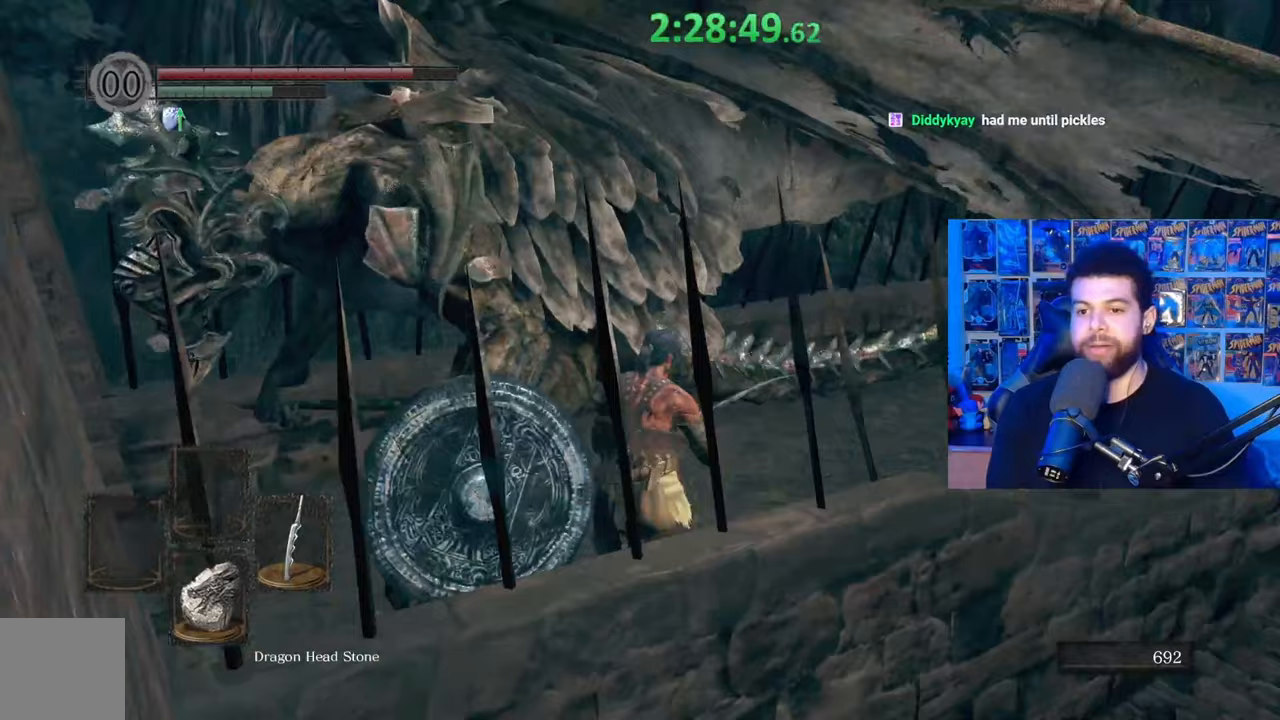
{"buttons": [], "left_stick": "up-right", "right_stick": "center", "events": [[417, "left_stick", "up-right"]]}
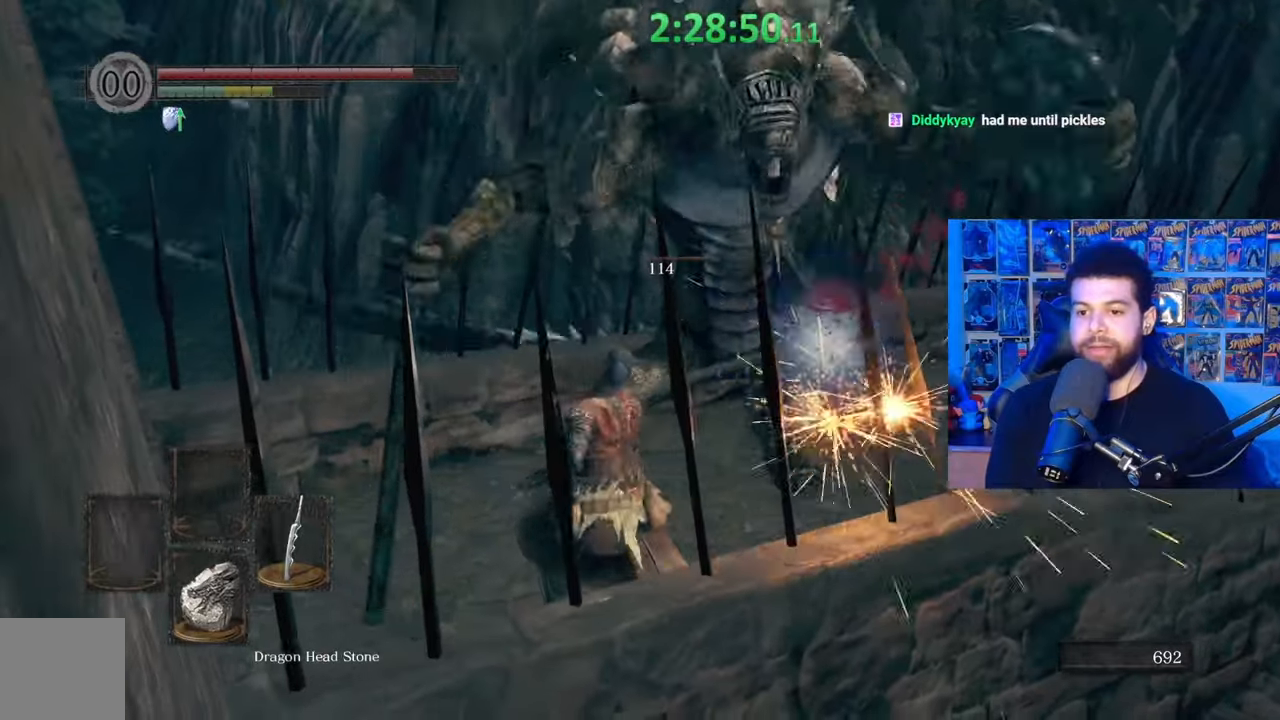
{"buttons": [], "left_stick": "right", "right_stick": "down-left", "events": [[17, "left_stick", "right"], [217, "B", "down"], [317, "B", "up"], [417, "right_stick", "down-left"]]}